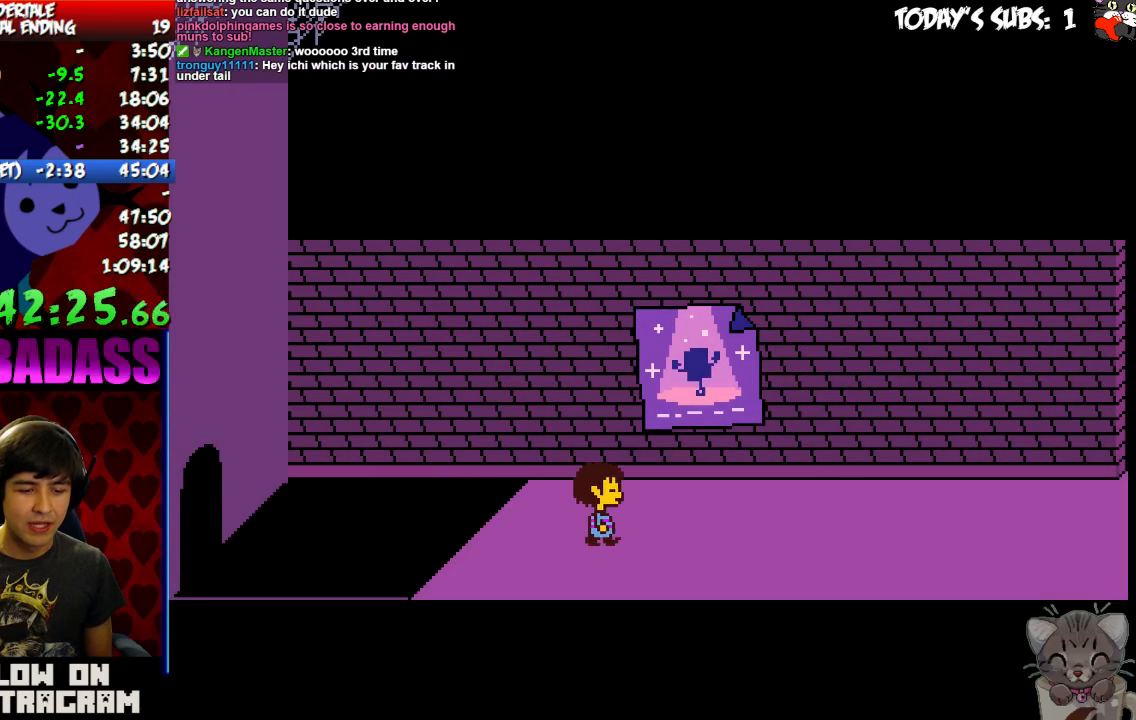
Gameplay with keyboard; each line is a JSON object with the keys held at the frame after it. "events" lists presses ("down") and releases ("up") of "c", "down", "escape", "left", "return", "right", "shift", "up", "x" and "z" between this image and that frame as [ms after this image, input, new state], when the widget could be followed in between. No other keys are recorded. Mouse input is not recorded.
{"keys": ["right"], "events": [[266, "z", "down"], [366, "z", "up"]]}
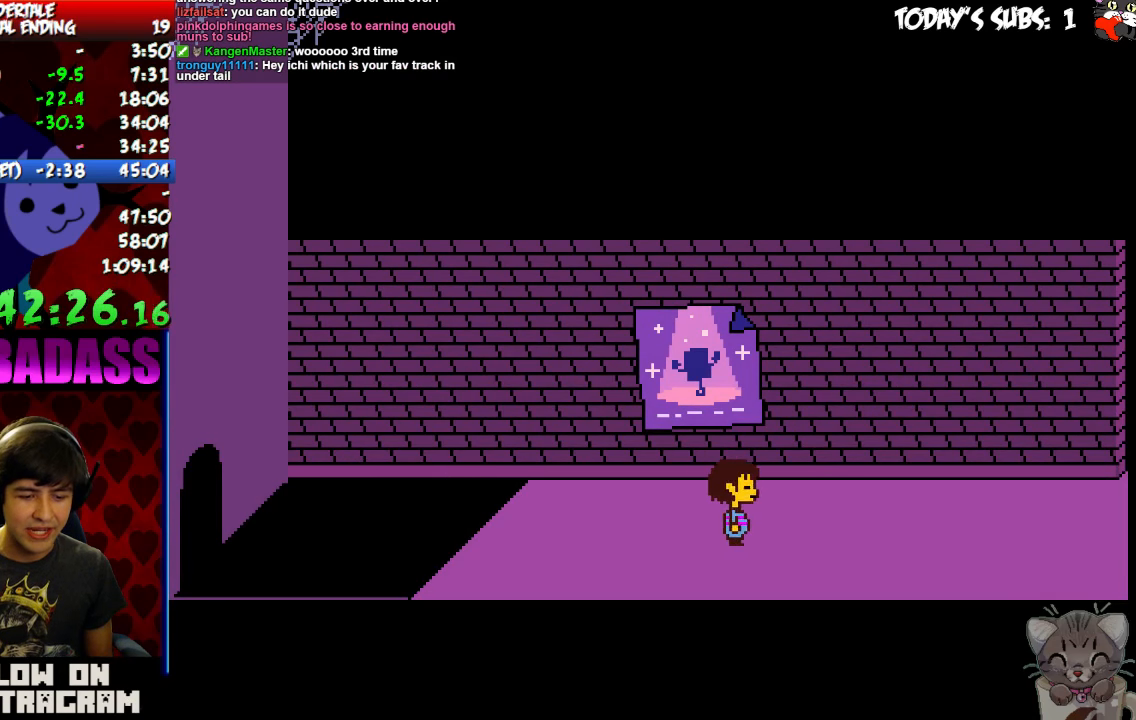
{"keys": ["right"], "events": [[300, "up", "down"], [366, "up", "up"]]}
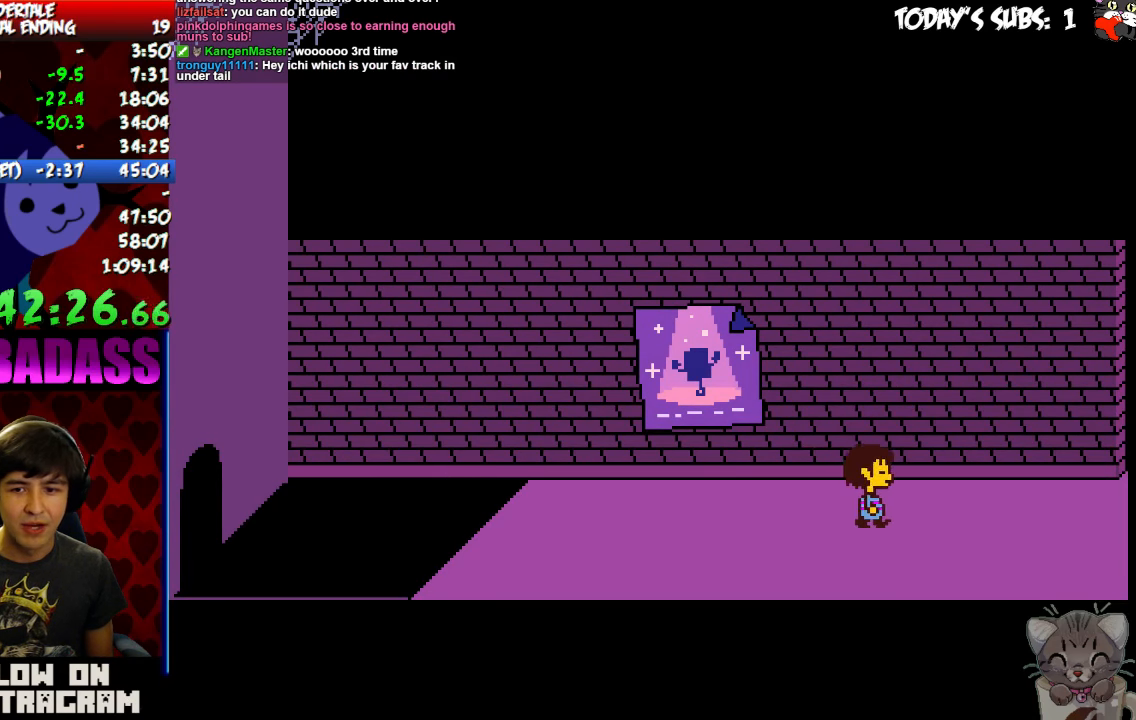
{"keys": ["right"], "events": []}
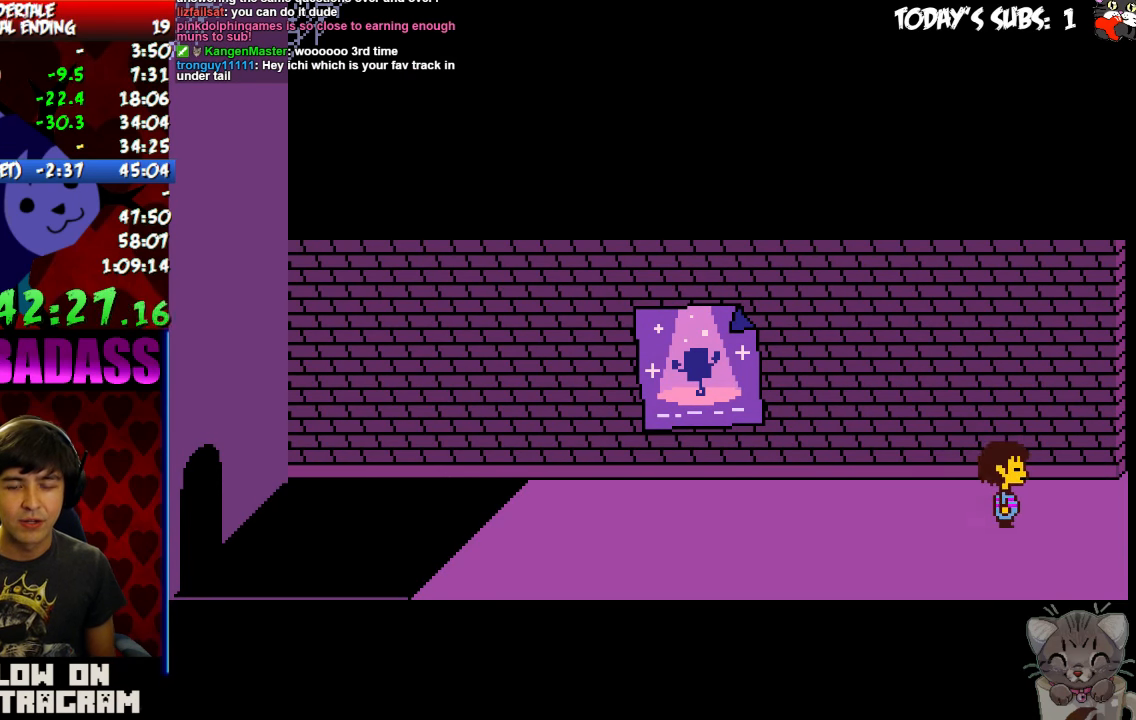
{"keys": ["right"], "events": []}